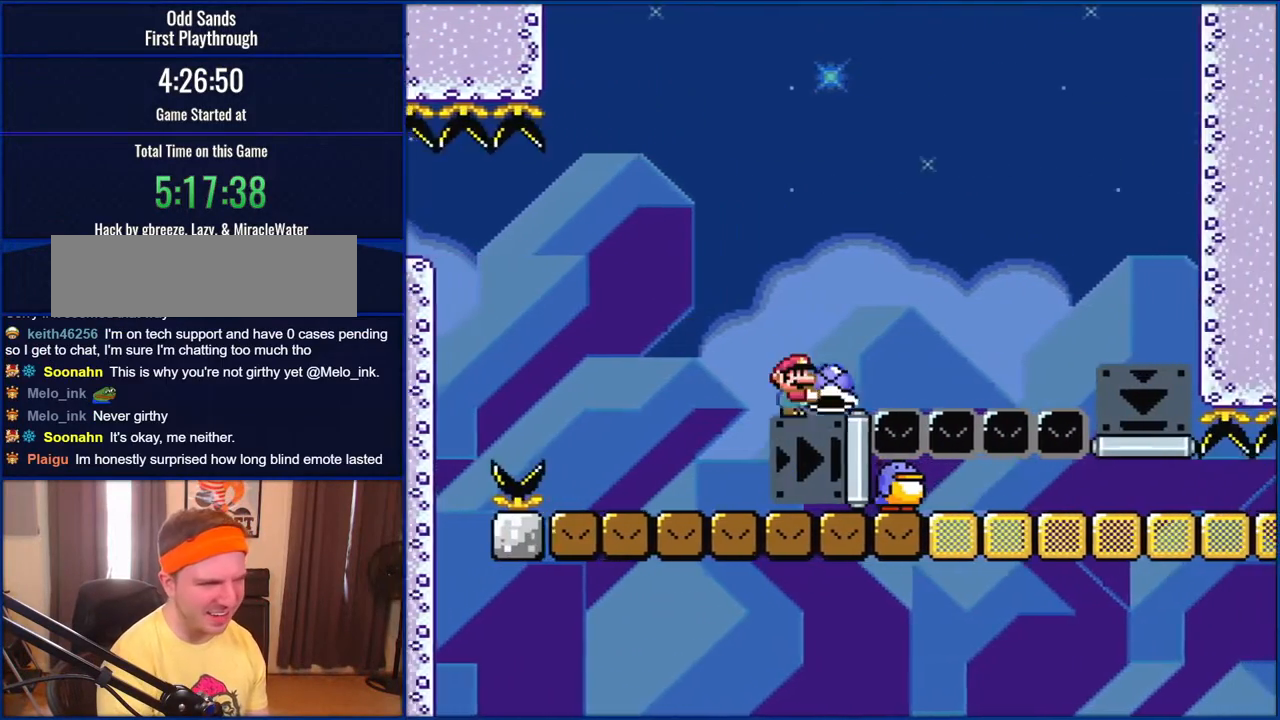
Gameplay with a controller (Nintendo layout); each line is a JSON object with the inputs held at the frame after it. "events" lists button and stick changes between this image and that frame as [ms after this image, input, new state], when the widget could be followed in between. Not read: L1 L3 R1 R3.
{"buttons": ["Y", "DPAD_RIGHT"], "events": [[450, "B", "up"]]}
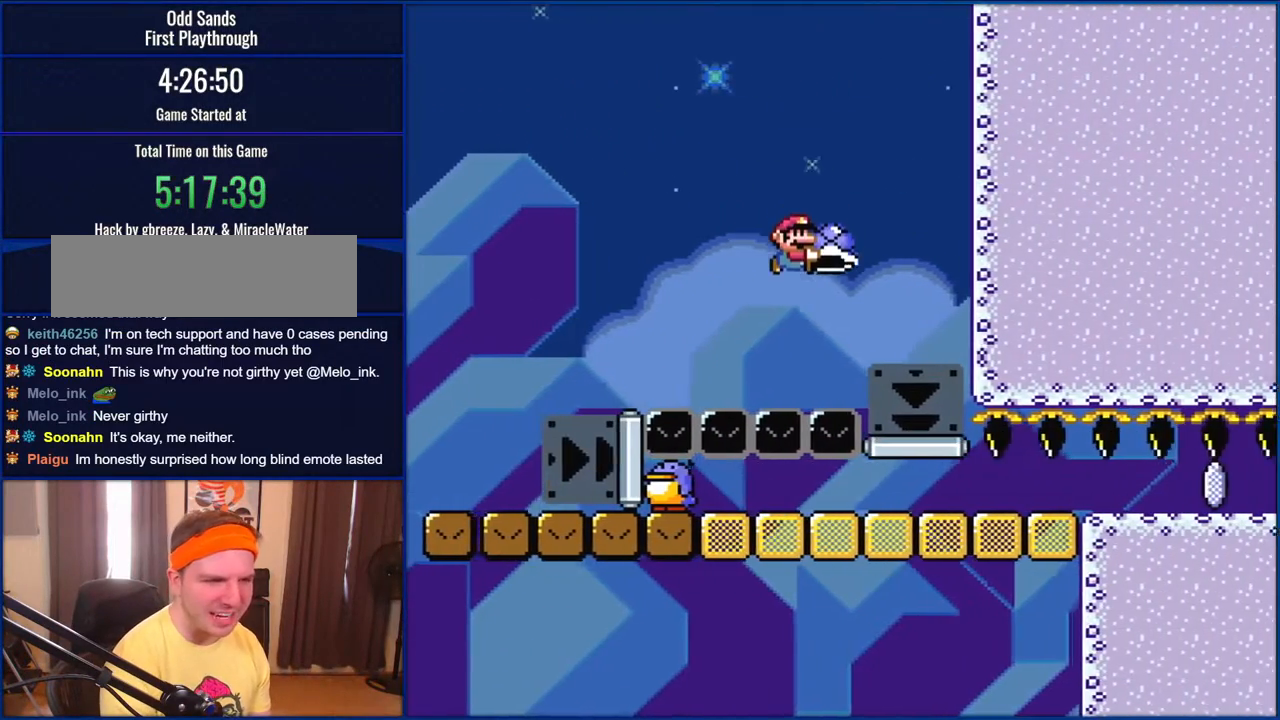
{"buttons": ["B", "Y", "DPAD_LEFT"], "events": [[17, "B", "down"], [183, "DPAD_RIGHT", "up"], [250, "DPAD_LEFT", "down"]]}
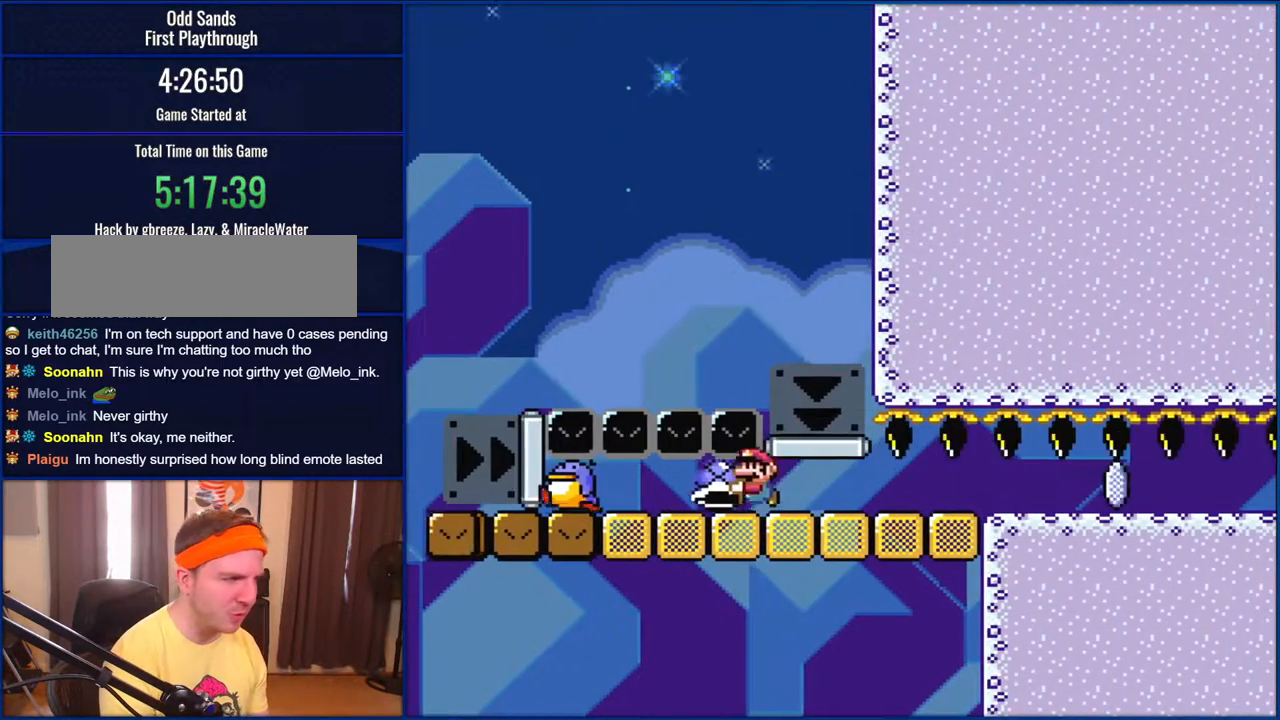
{"buttons": ["B", "Y"], "events": [[217, "DPAD_LEFT", "up"], [250, "DPAD_RIGHT", "down"], [317, "DPAD_RIGHT", "up"]]}
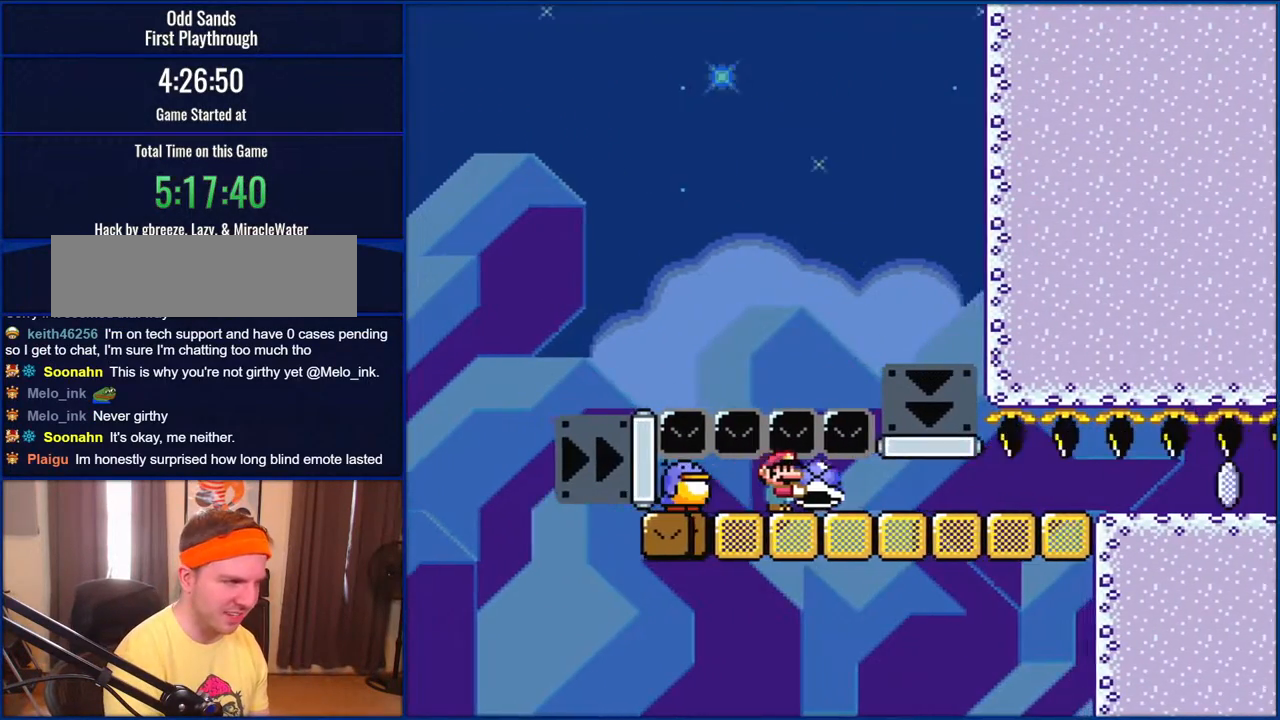
{"buttons": ["B", "Y"], "events": []}
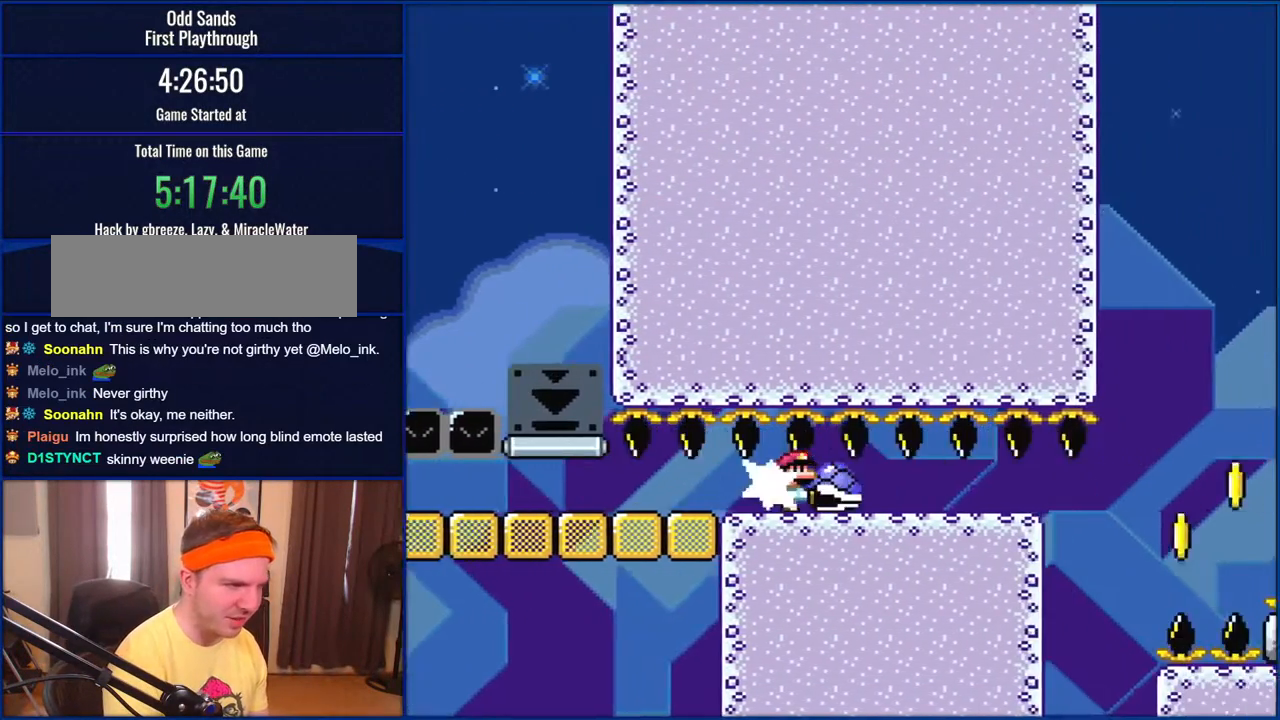
{"buttons": ["Y"], "events": [[50, "Y", "up"], [150, "Y", "down"], [250, "B", "up"]]}
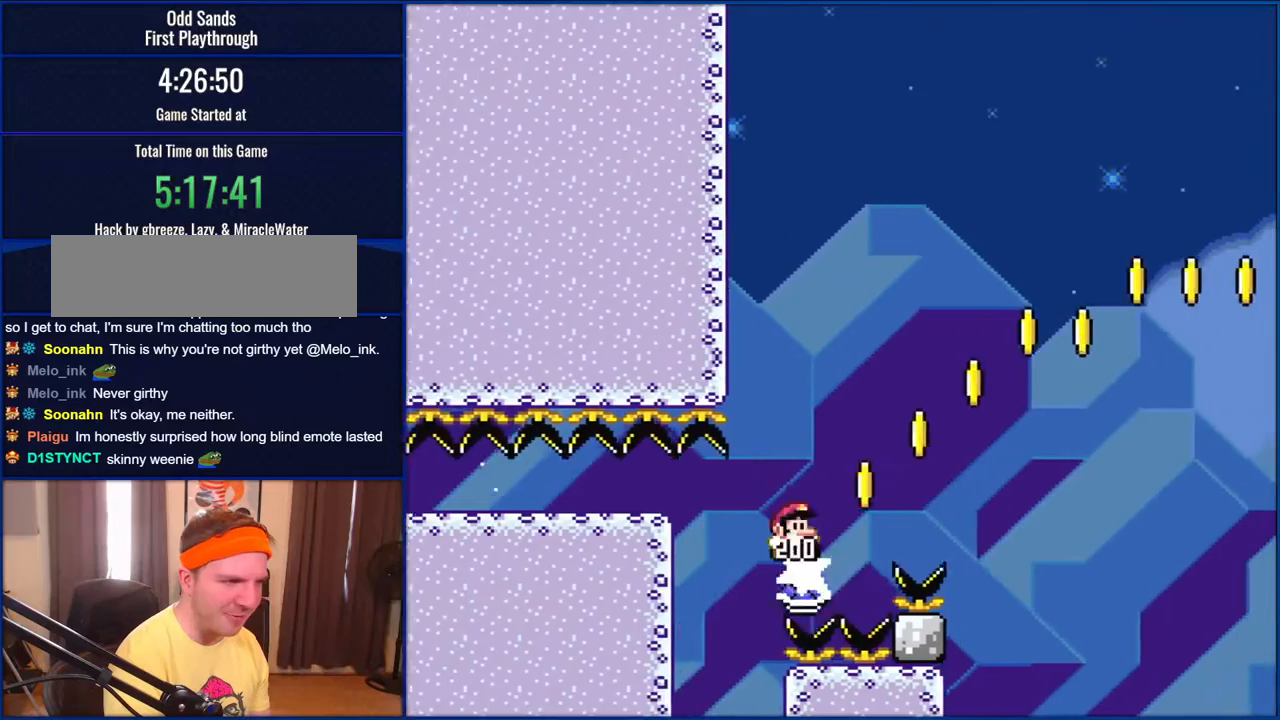
{"buttons": ["B", "Y"], "events": [[17, "B", "down"]]}
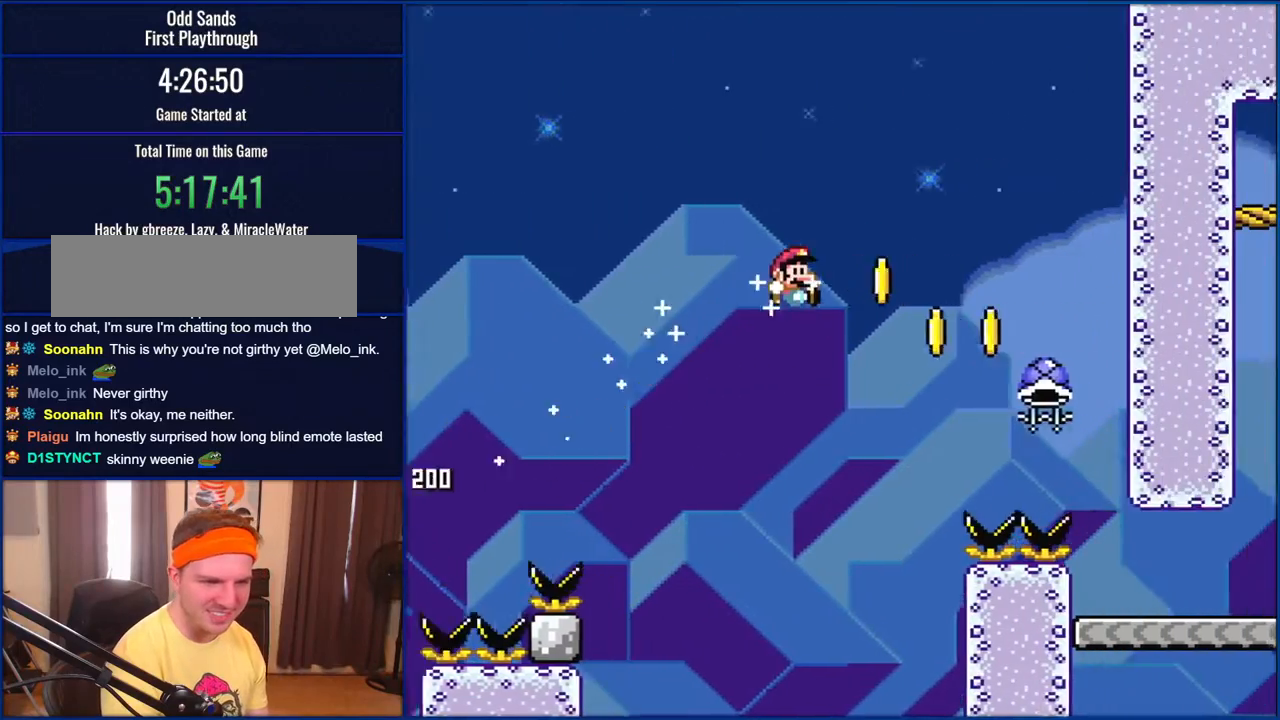
{"buttons": ["B", "Y"], "events": []}
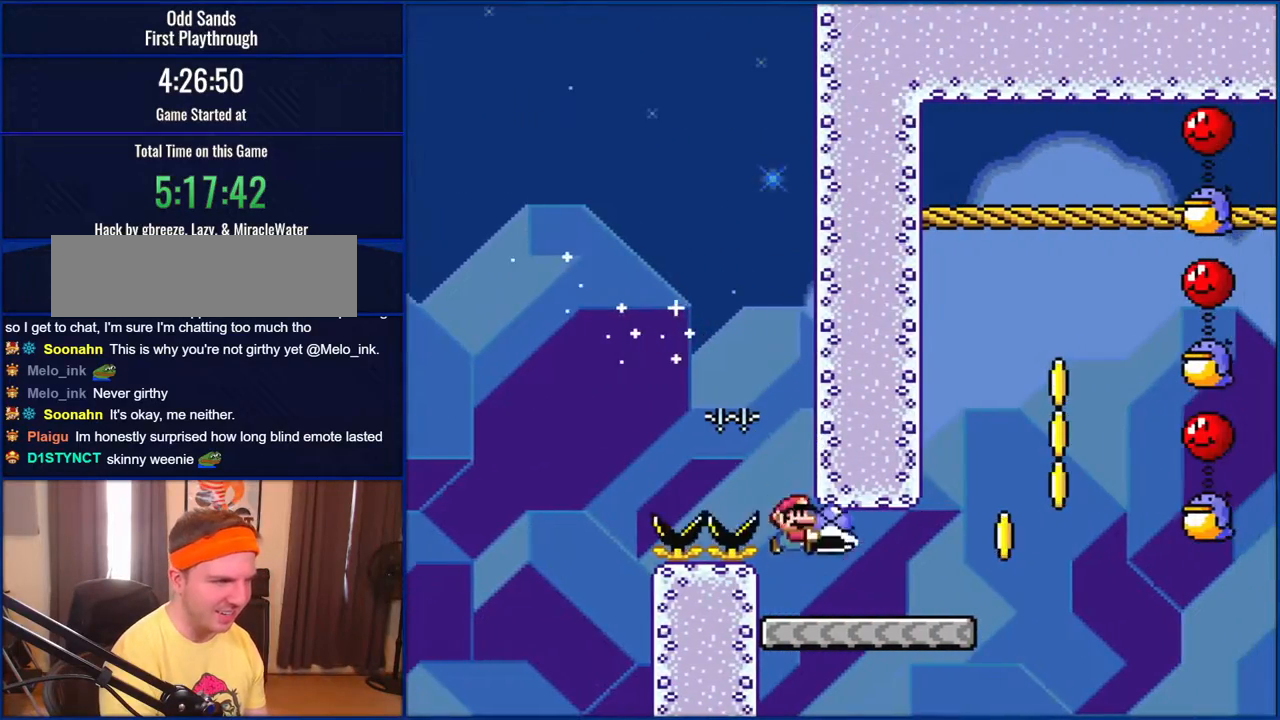
{"buttons": ["Y", "DPAD_RIGHT"], "events": [[183, "DPAD_RIGHT", "down"], [317, "B", "up"]]}
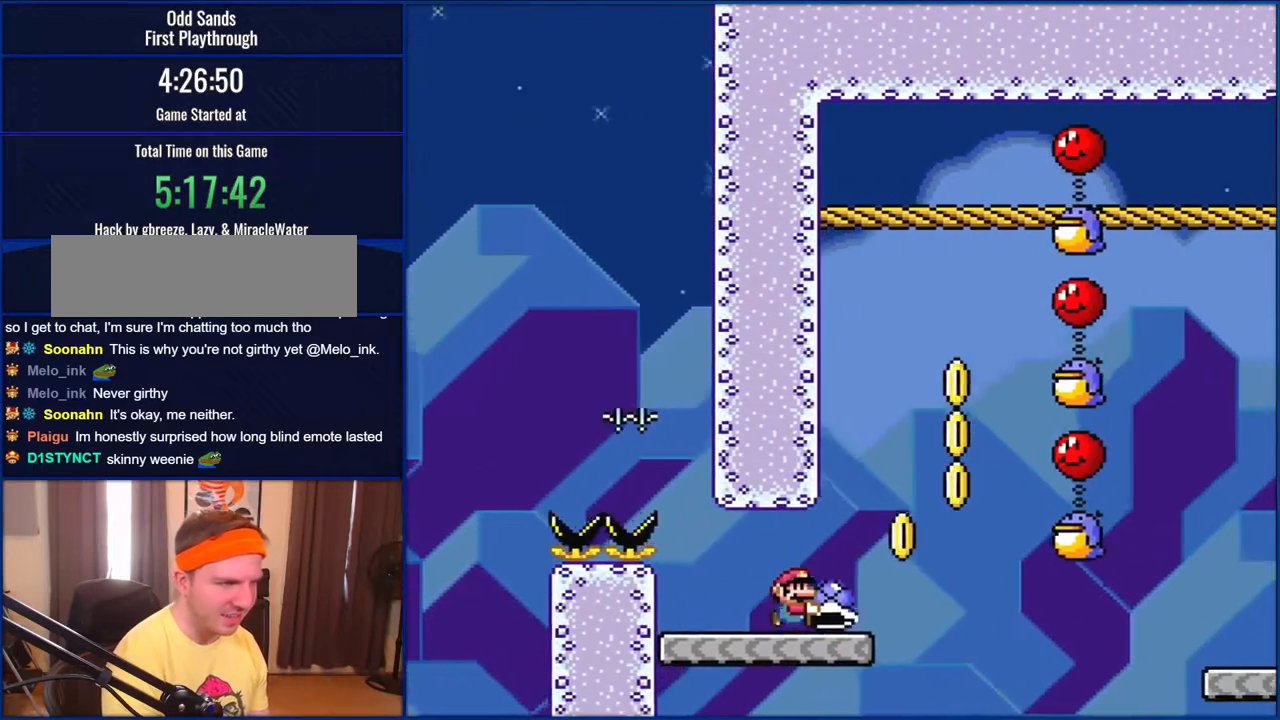
{"buttons": ["B", "Y"], "events": [[217, "B", "down"], [317, "DPAD_LEFT", "down"], [317, "DPAD_RIGHT", "up"], [383, "DPAD_LEFT", "up"]]}
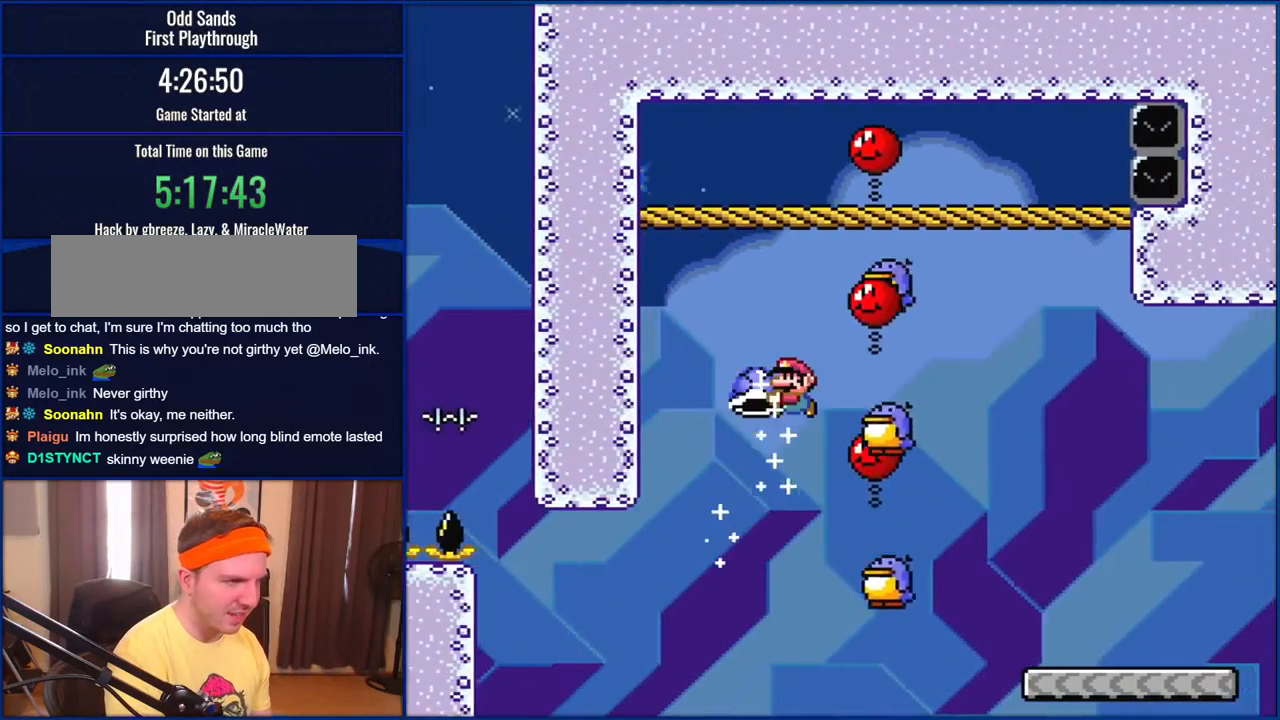
{"buttons": ["B", "Y"], "events": []}
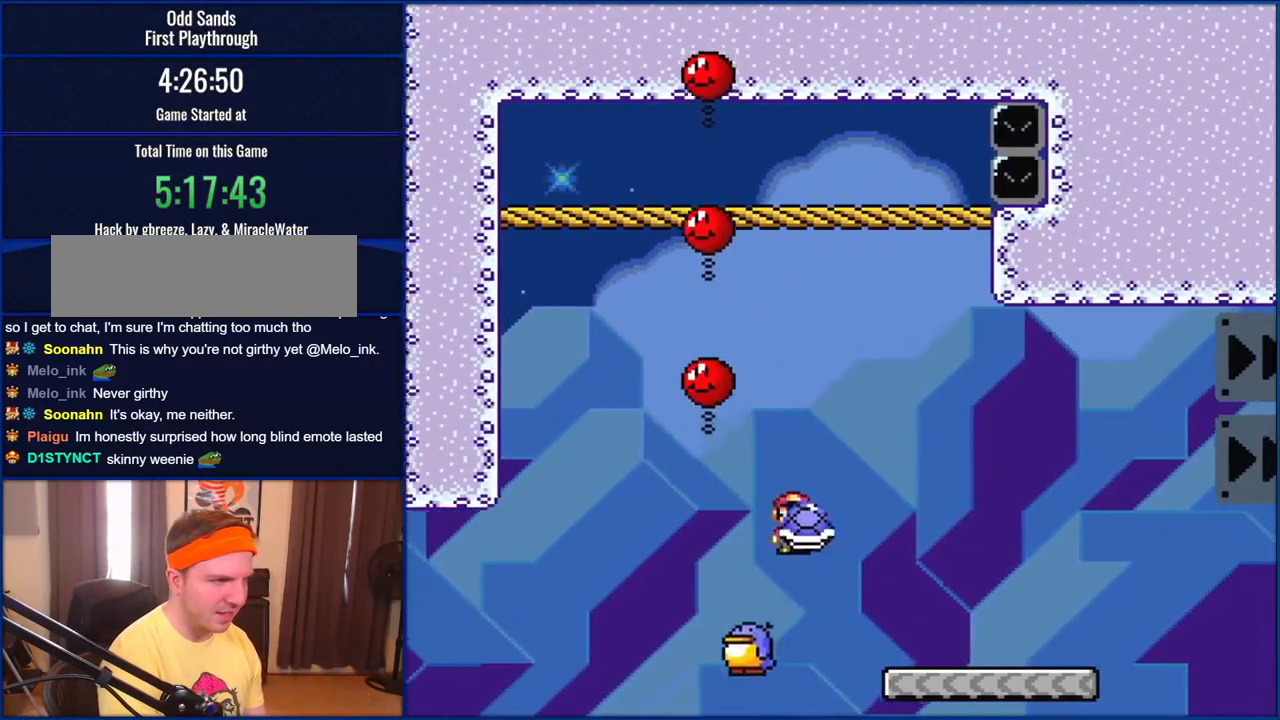
{"buttons": ["Y", "DPAD_RIGHT"], "events": [[17, "DPAD_RIGHT", "down"], [383, "B", "up"]]}
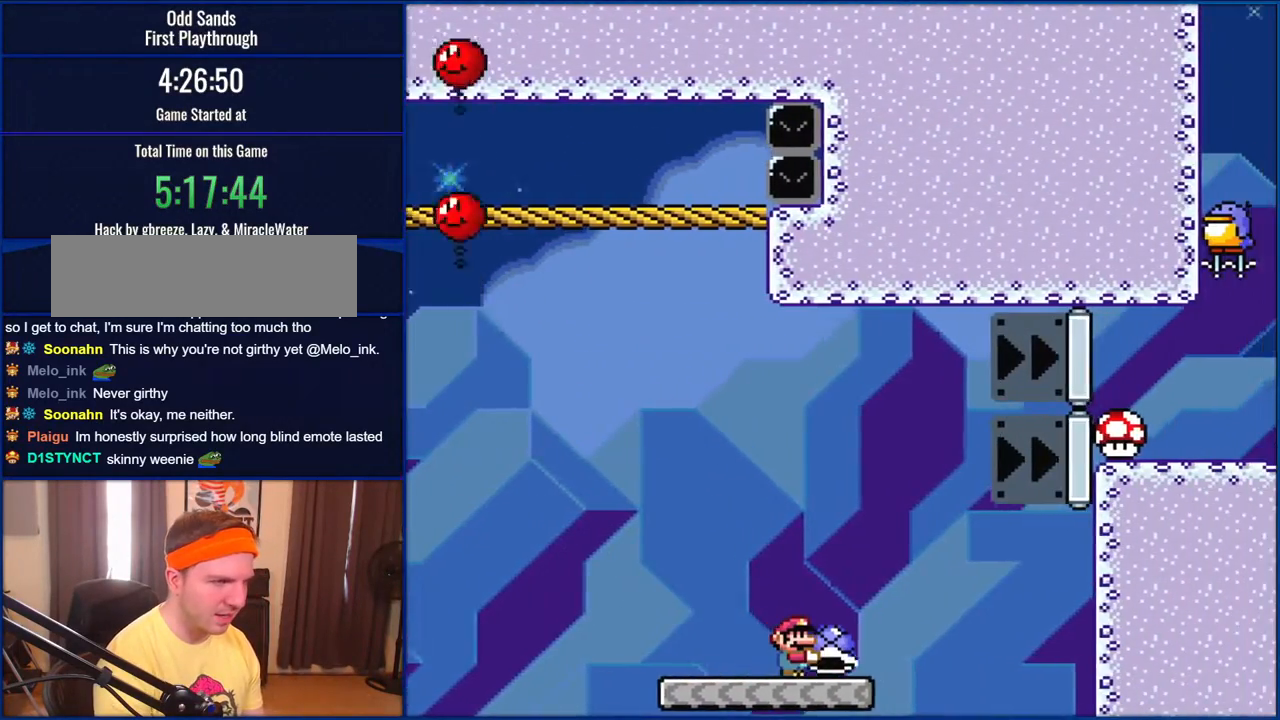
{"buttons": ["B", "Y", "DPAD_RIGHT"], "events": [[150, "B", "down"]]}
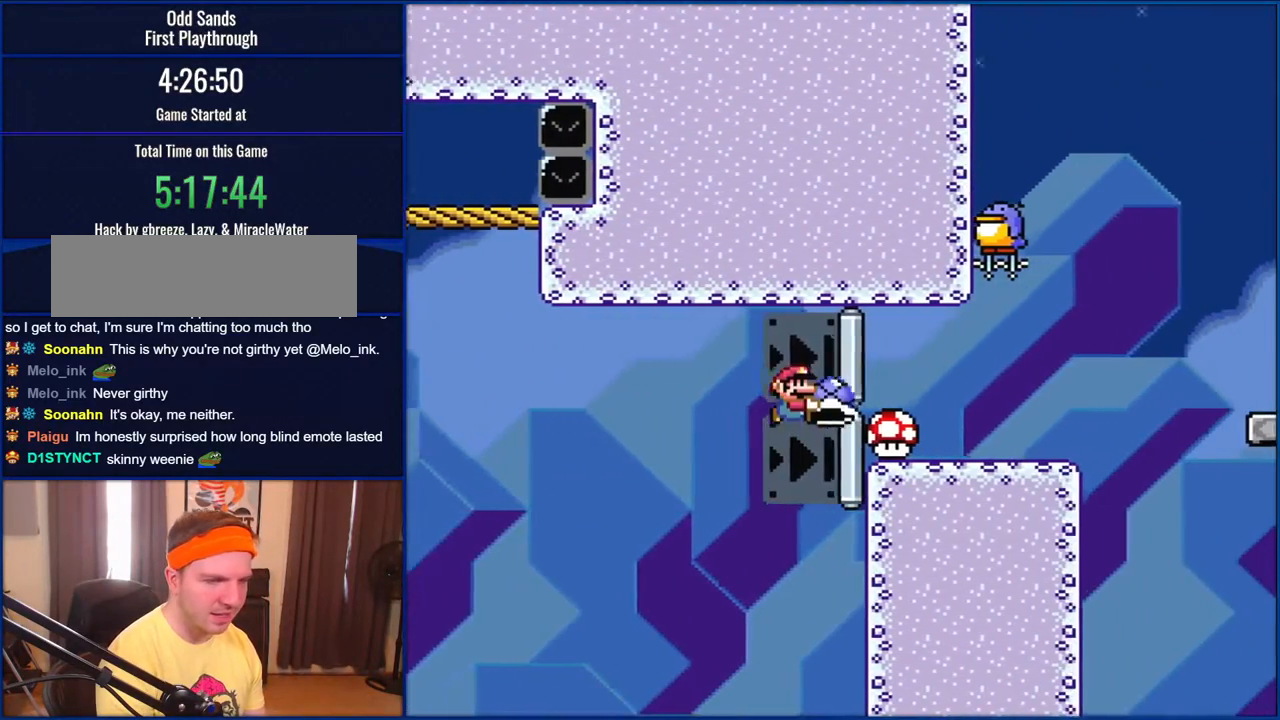
{"buttons": ["B", "Y"], "events": [[483, "DPAD_RIGHT", "up"]]}
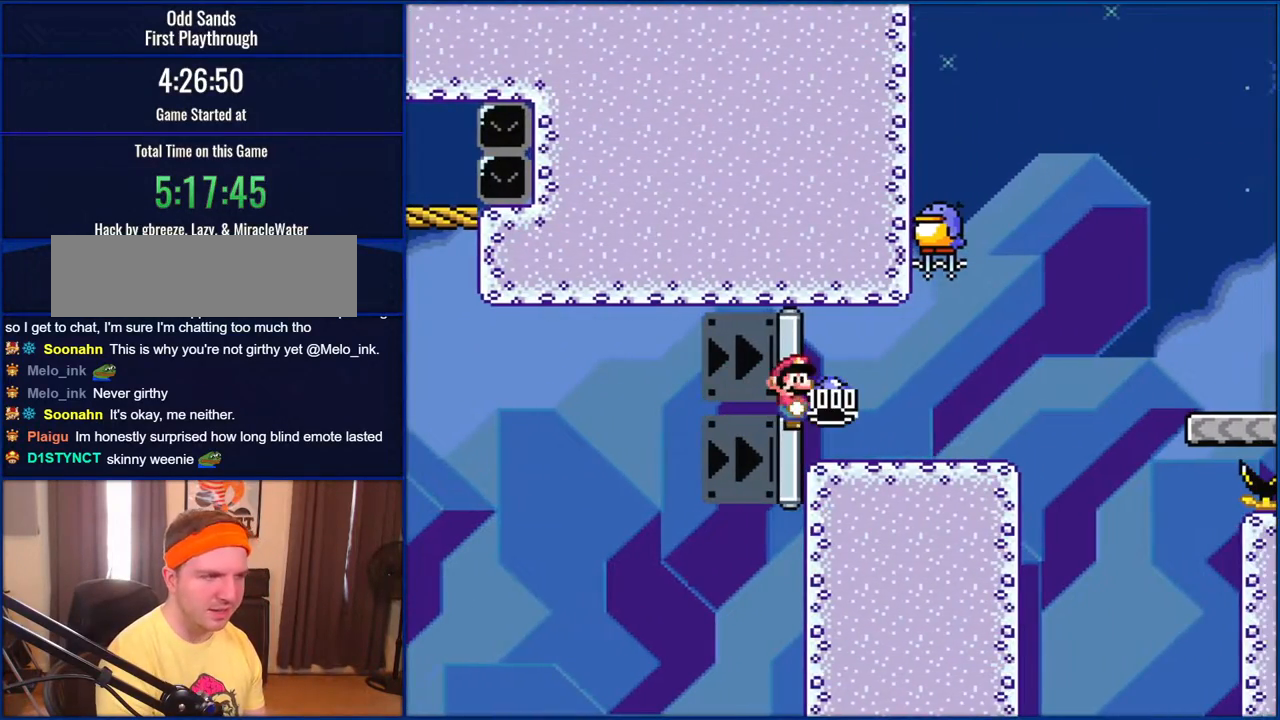
{"buttons": ["B", "Y"], "events": []}
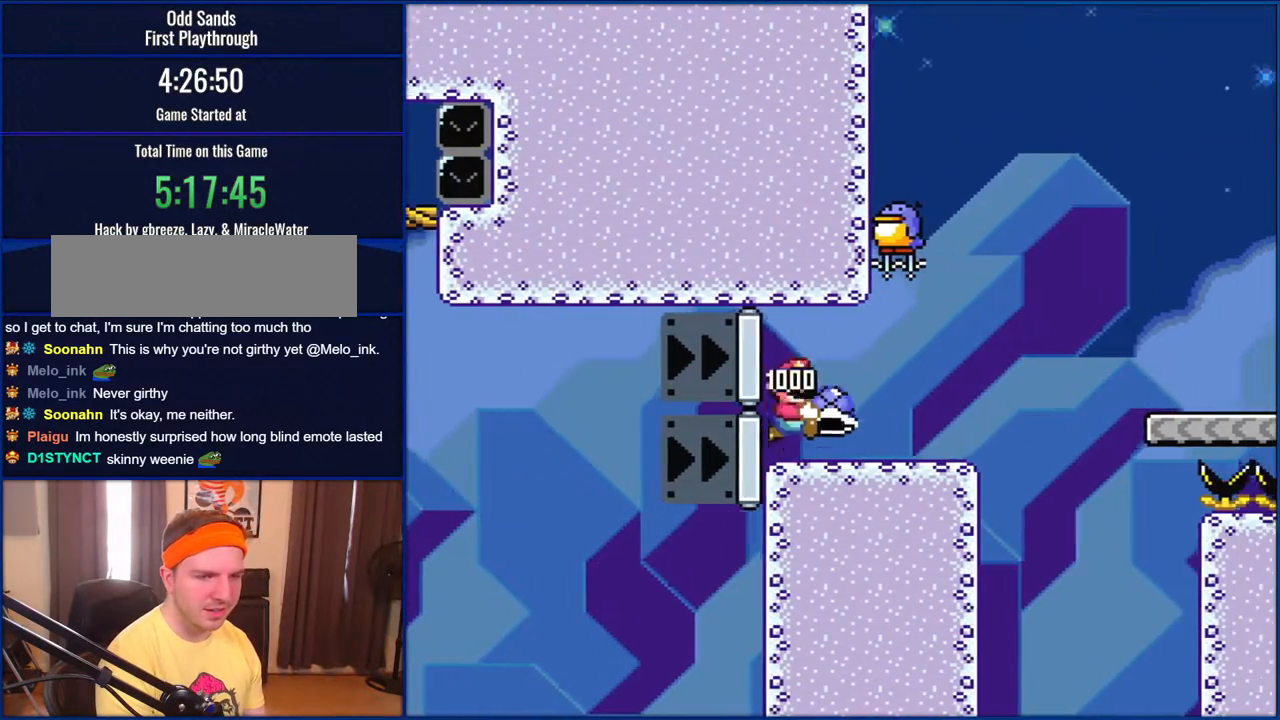
{"buttons": ["B", "Y", "DPAD_LEFT"], "events": [[283, "DPAD_LEFT", "down"]]}
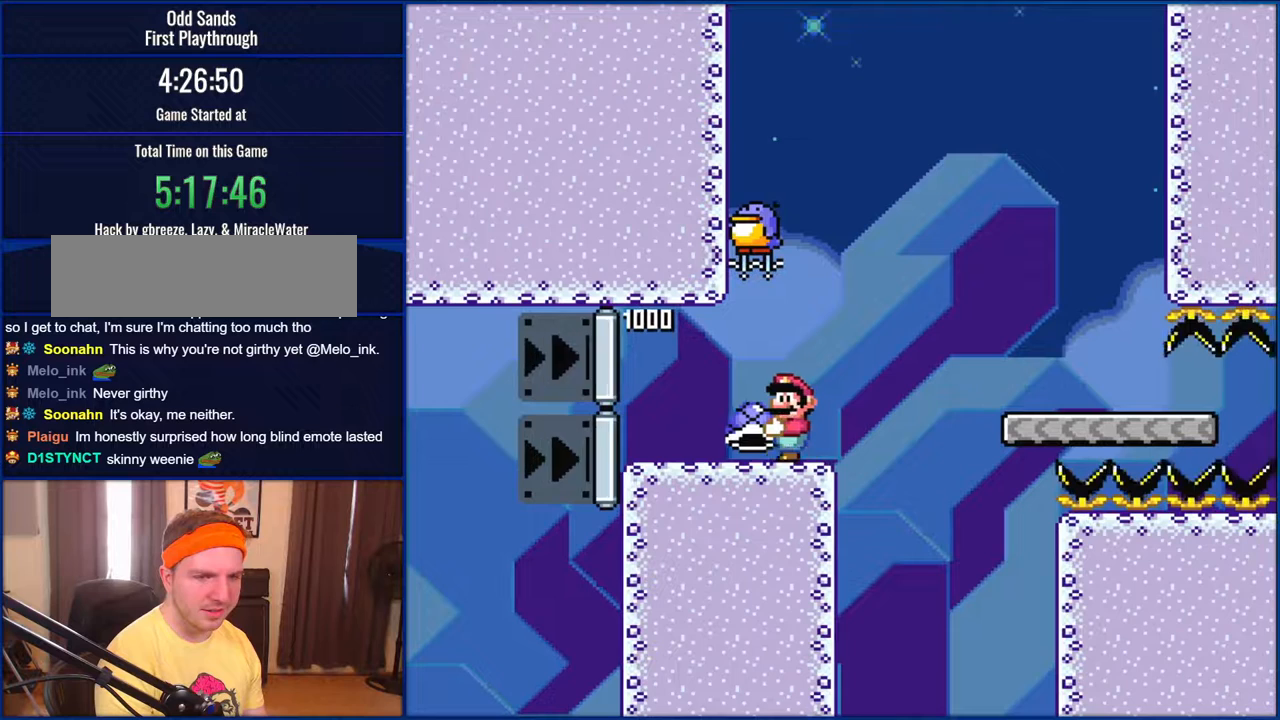
{"buttons": ["Y"], "events": [[83, "DPAD_LEFT", "up"], [217, "DPAD_RIGHT", "down"], [283, "B", "up"], [283, "DPAD_RIGHT", "up"]]}
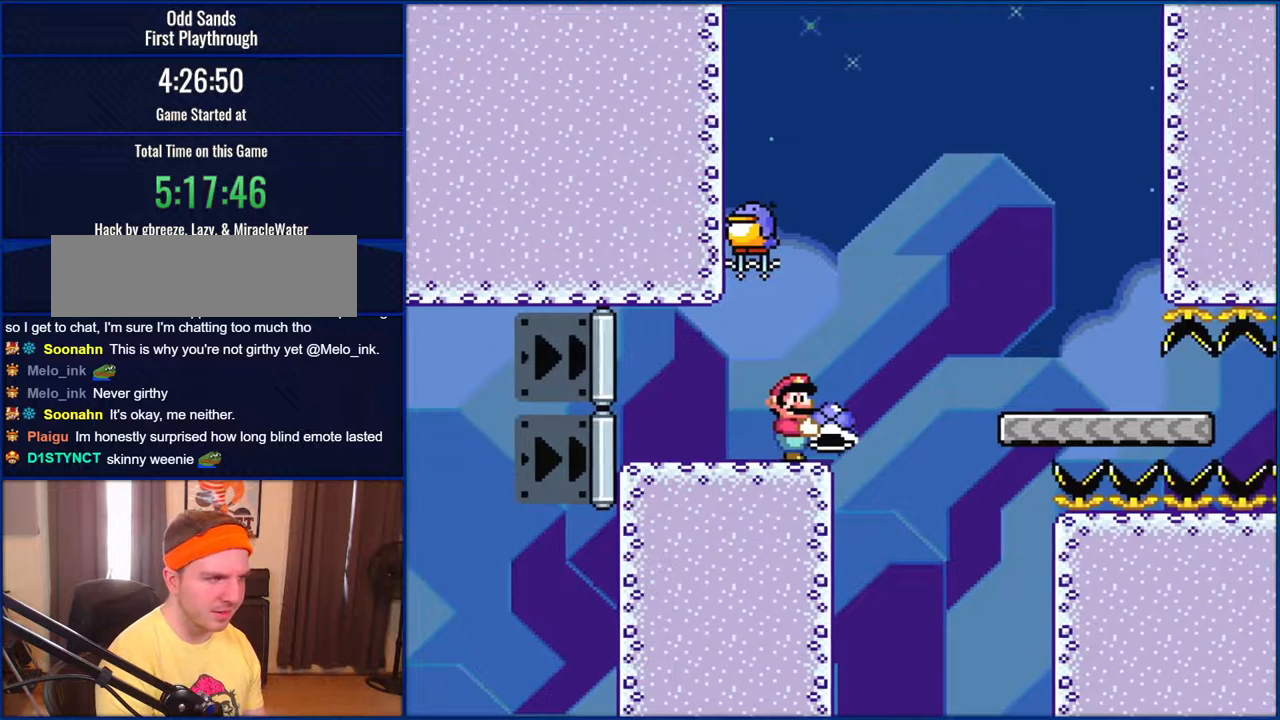
{"buttons": ["Y", "DPAD_RIGHT"], "events": [[217, "DPAD_LEFT", "down"], [383, "DPAD_LEFT", "up"], [483, "DPAD_RIGHT", "down"]]}
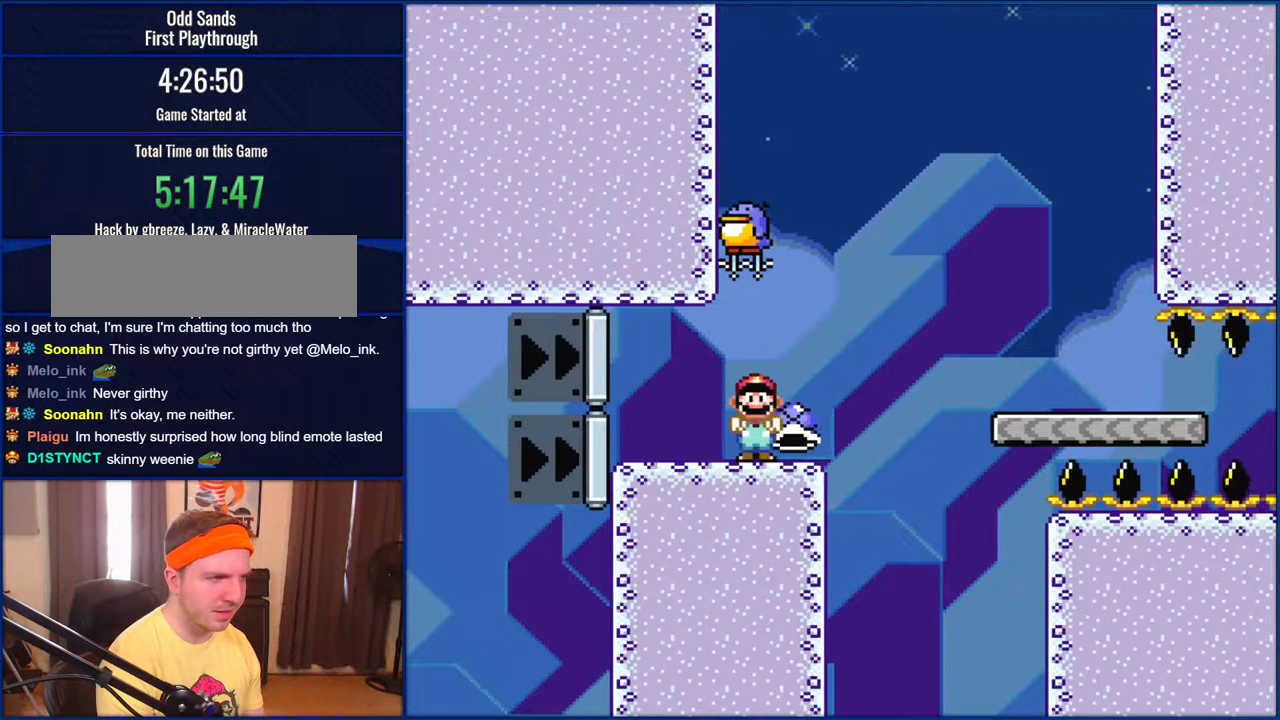
{"buttons": ["Y", "DPAD_RIGHT"], "events": [[83, "DPAD_RIGHT", "up"], [483, "DPAD_RIGHT", "down"]]}
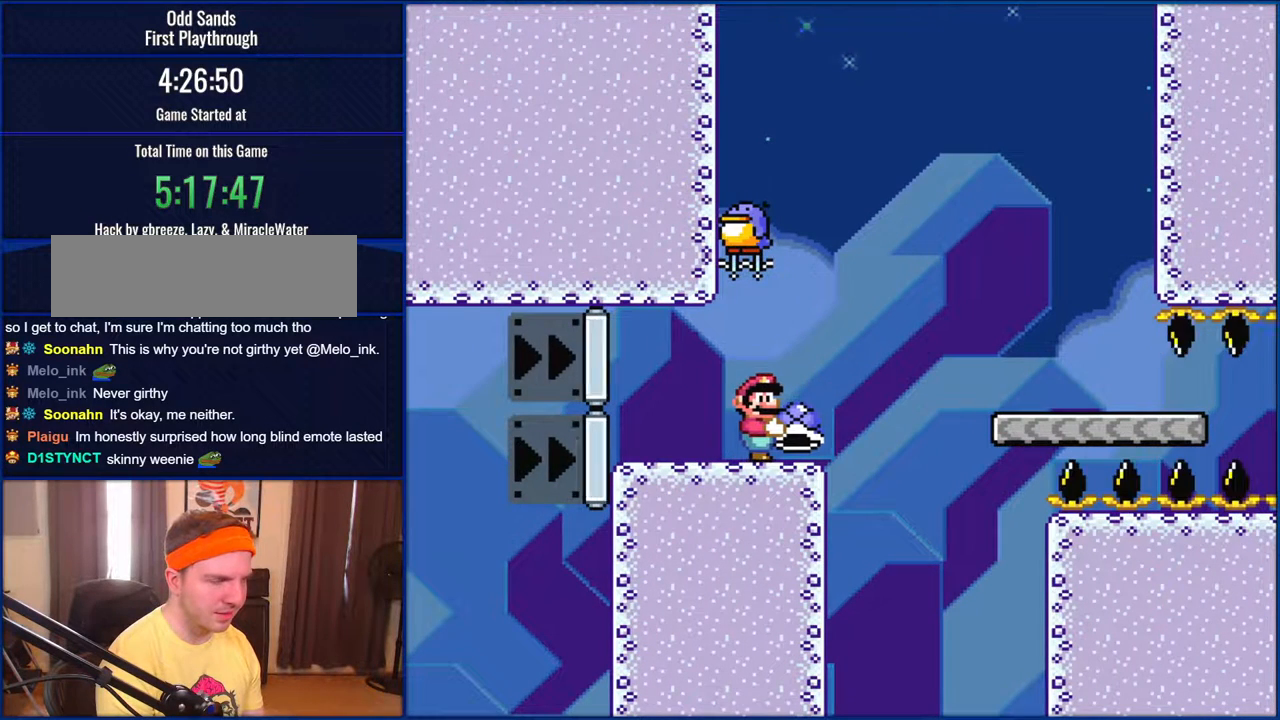
{"buttons": ["Y", "DPAD_RIGHT"], "events": [[17, "DPAD_RIGHT", "up"], [450, "DPAD_RIGHT", "down"]]}
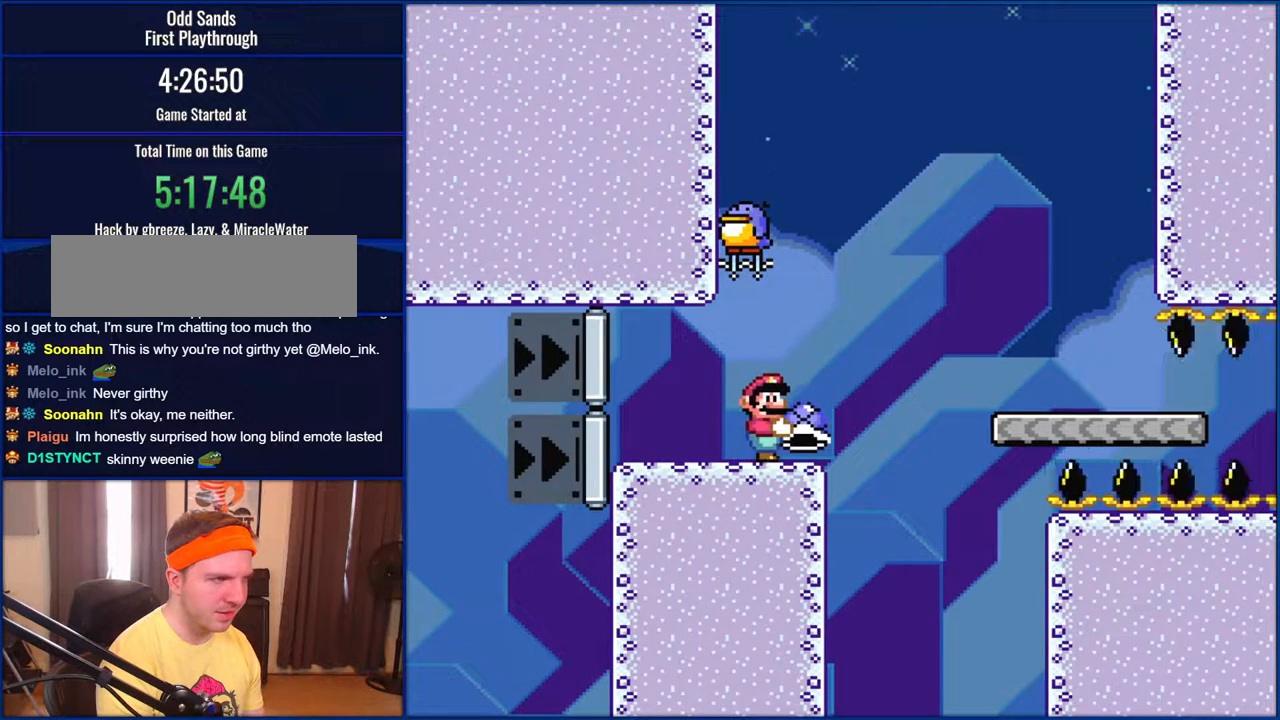
{"buttons": ["Y"], "events": [[17, "DPAD_RIGHT", "up"]]}
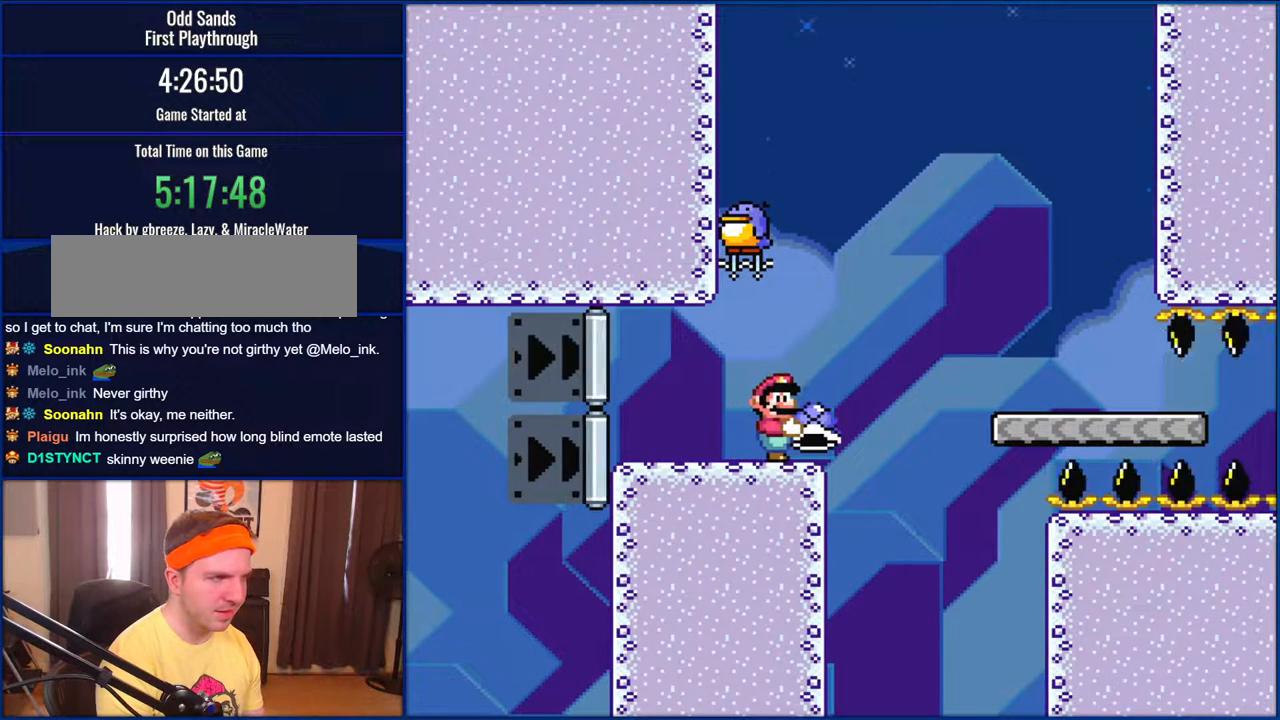
{"buttons": ["Y"], "events": []}
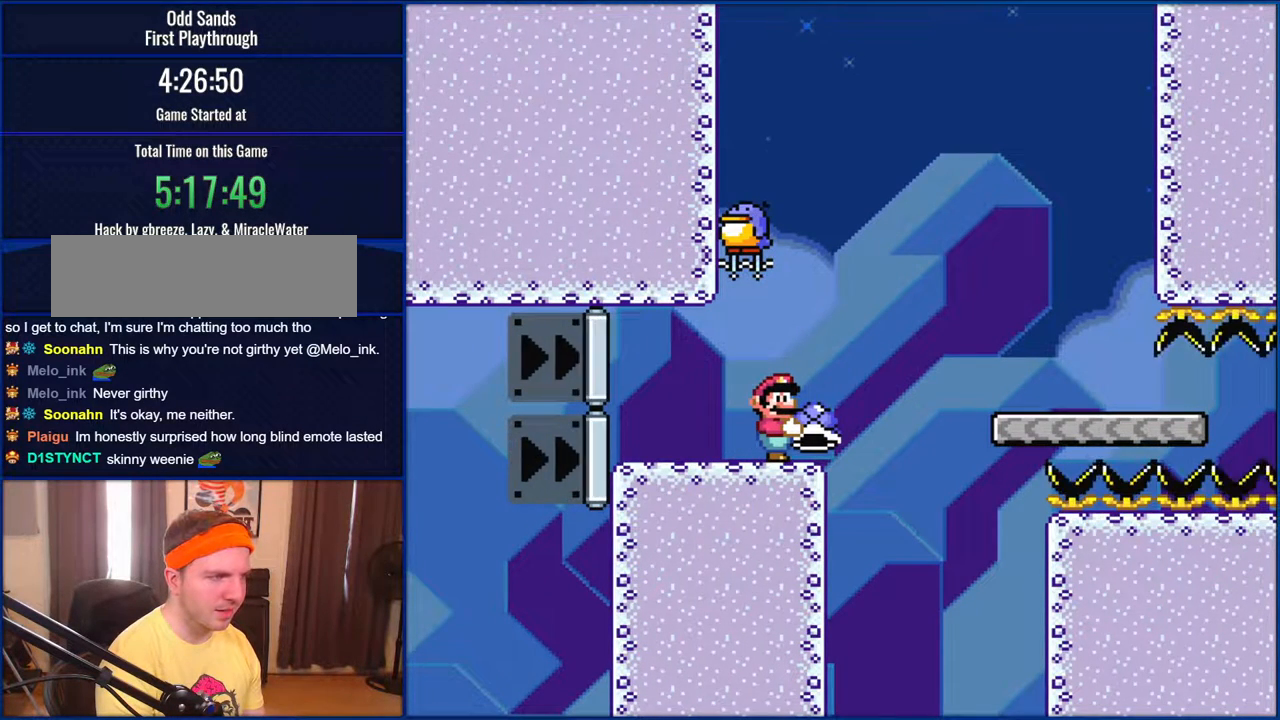
{"buttons": ["Y", "DPAD_LEFT"], "events": [[483, "DPAD_LEFT", "down"]]}
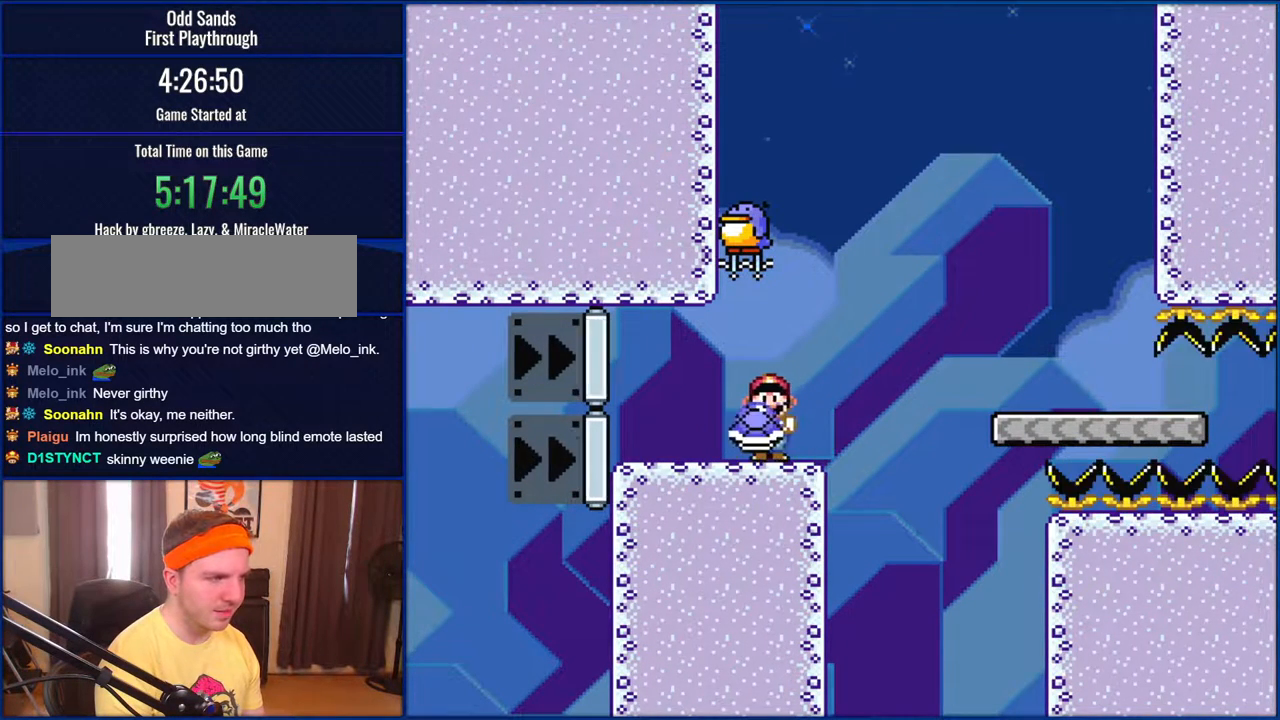
{"buttons": ["Y"], "events": [[83, "DPAD_LEFT", "up"], [200, "DPAD_RIGHT", "down"], [250, "DPAD_RIGHT", "up"]]}
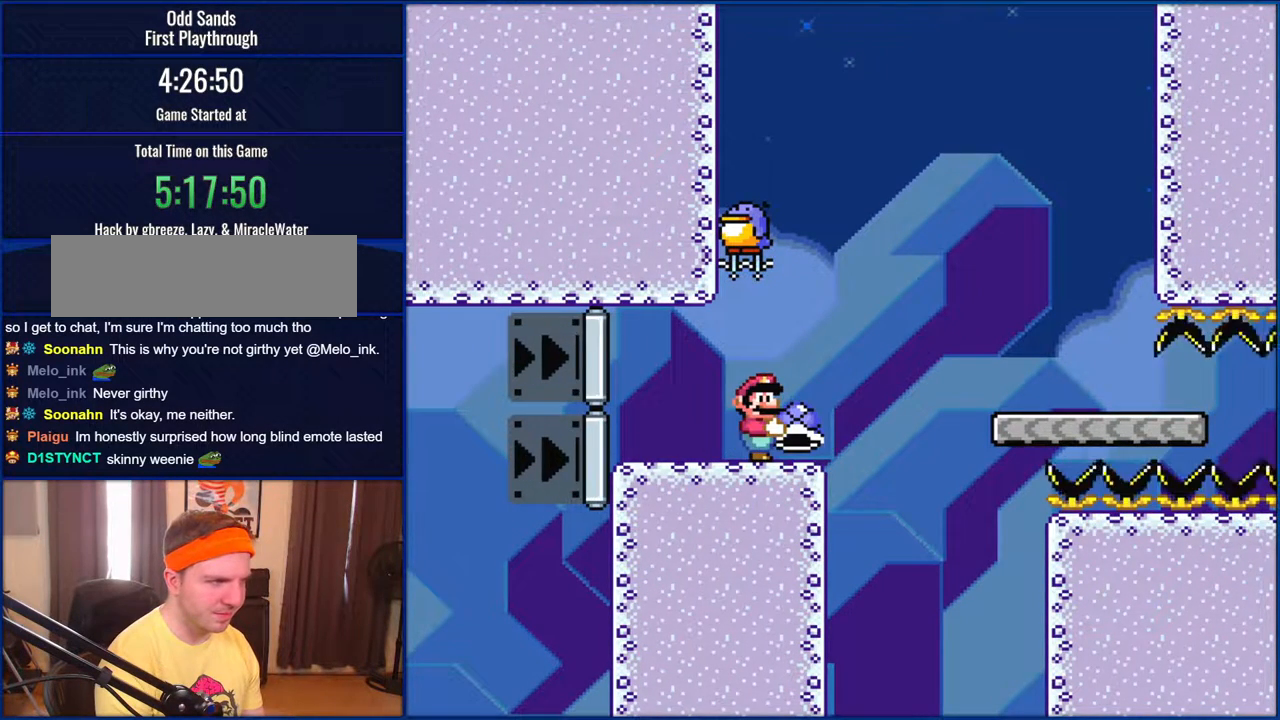
{"buttons": ["Y"], "events": [[150, "DPAD_RIGHT", "down"], [183, "DPAD_RIGHT", "up"]]}
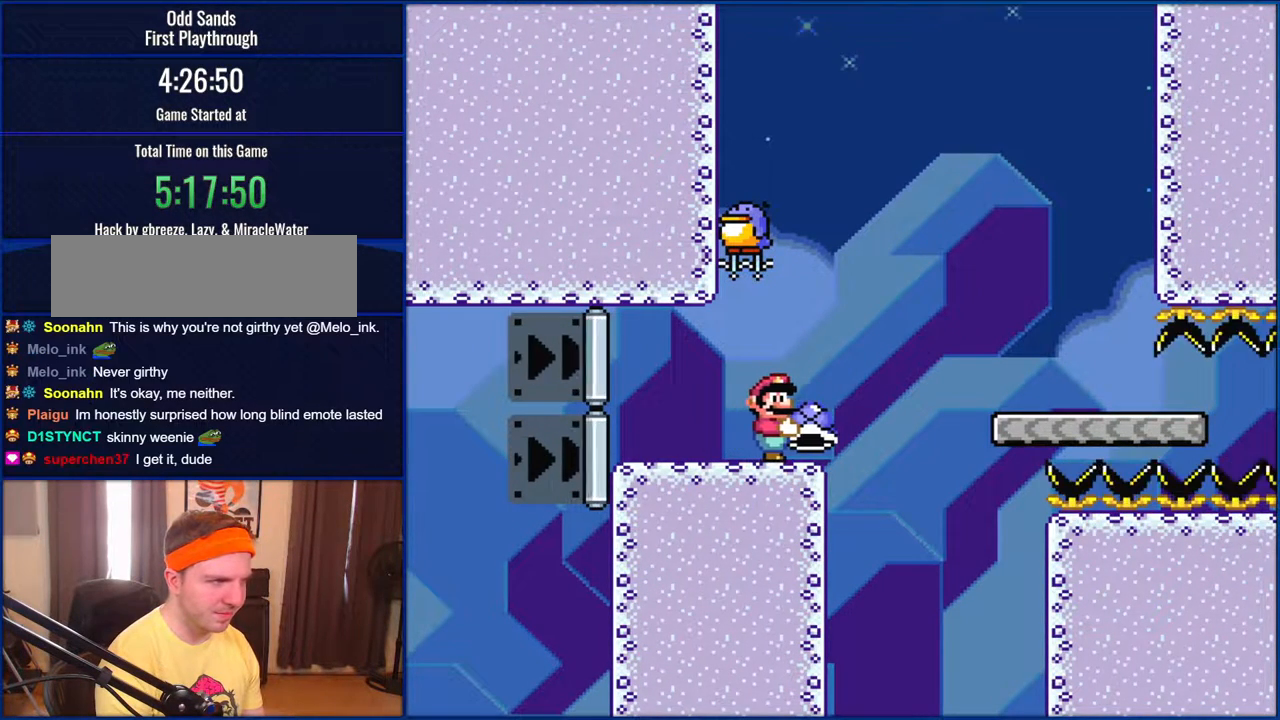
{"buttons": ["Y"], "events": []}
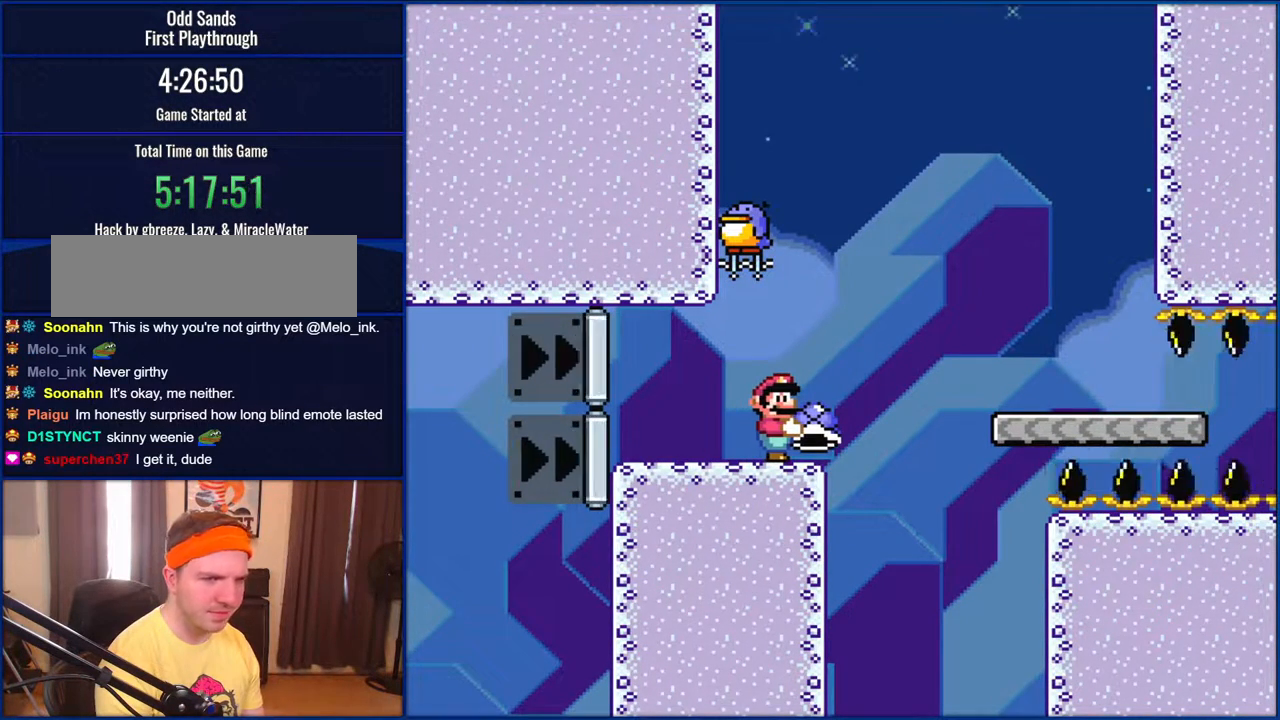
{"buttons": ["Y"], "events": []}
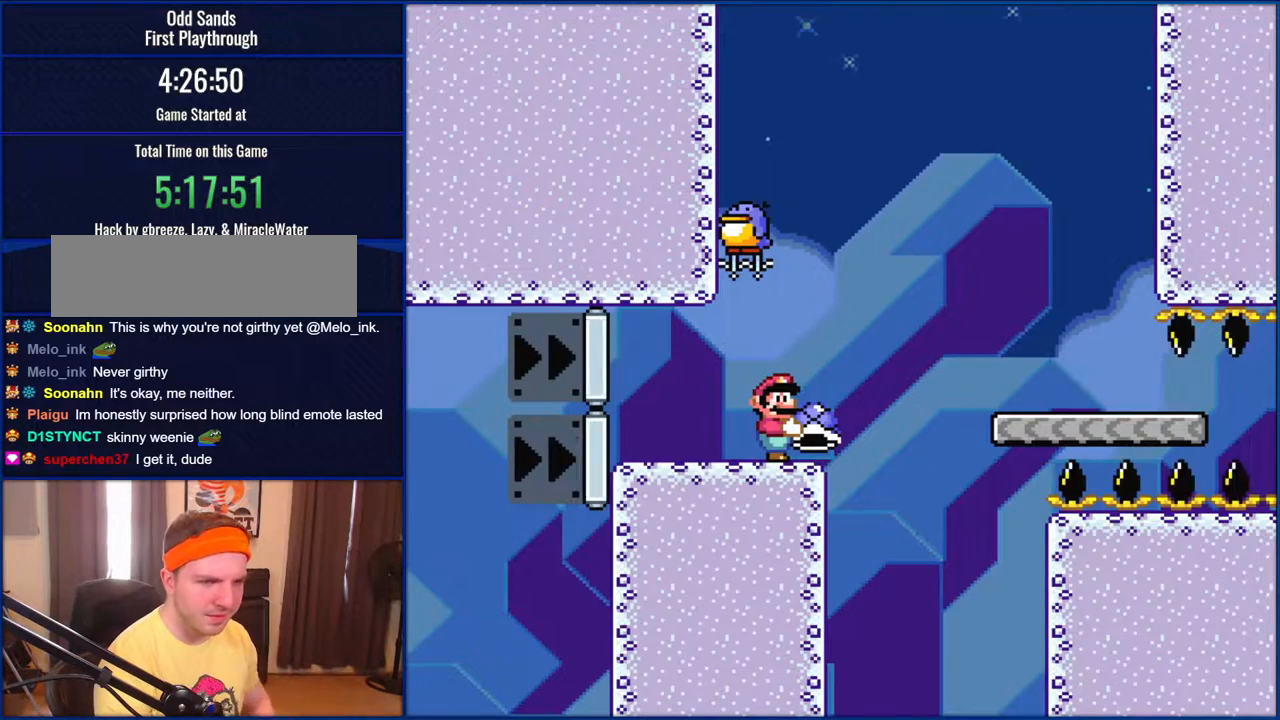
{"buttons": ["Y"], "events": []}
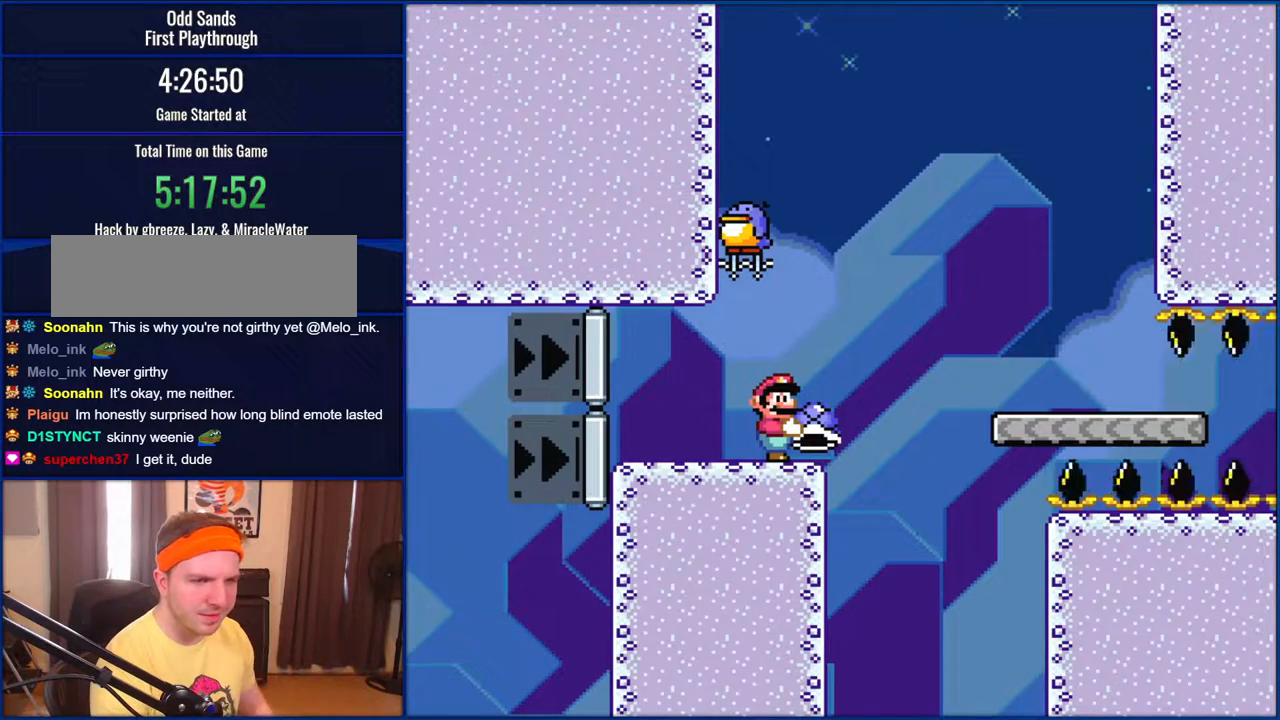
{"buttons": ["Y"], "events": []}
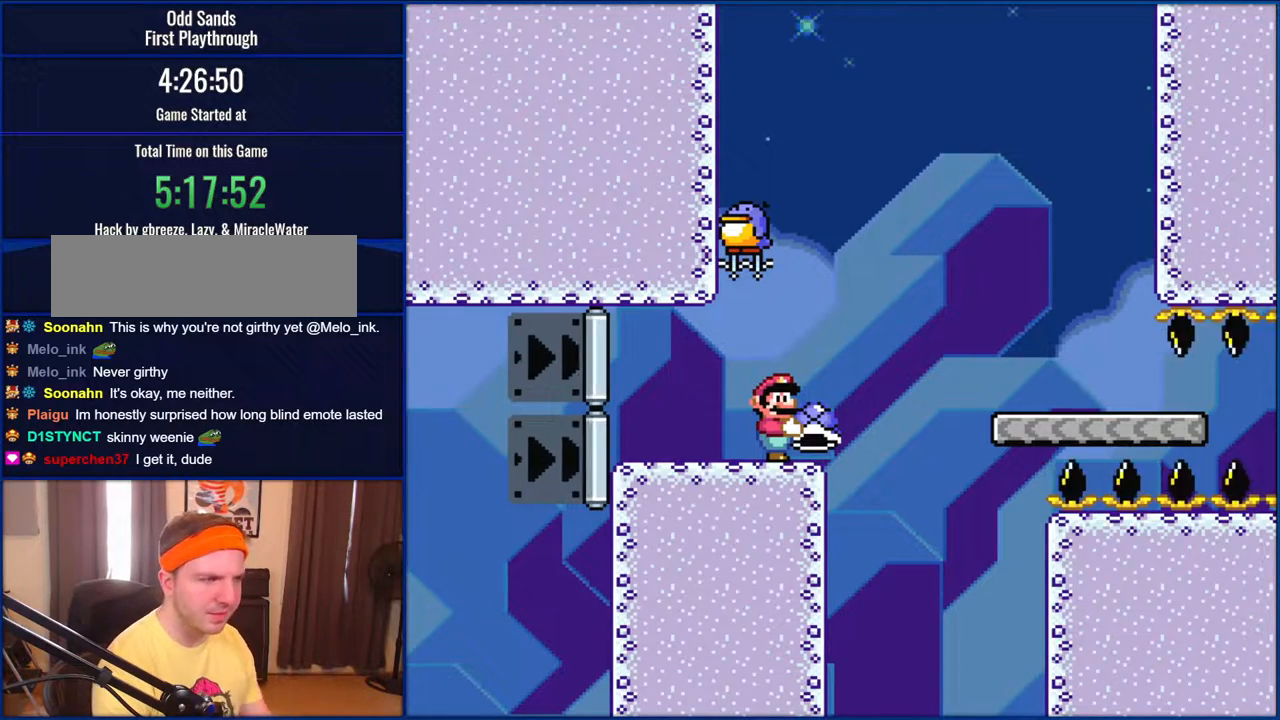
{"buttons": ["Y"], "events": []}